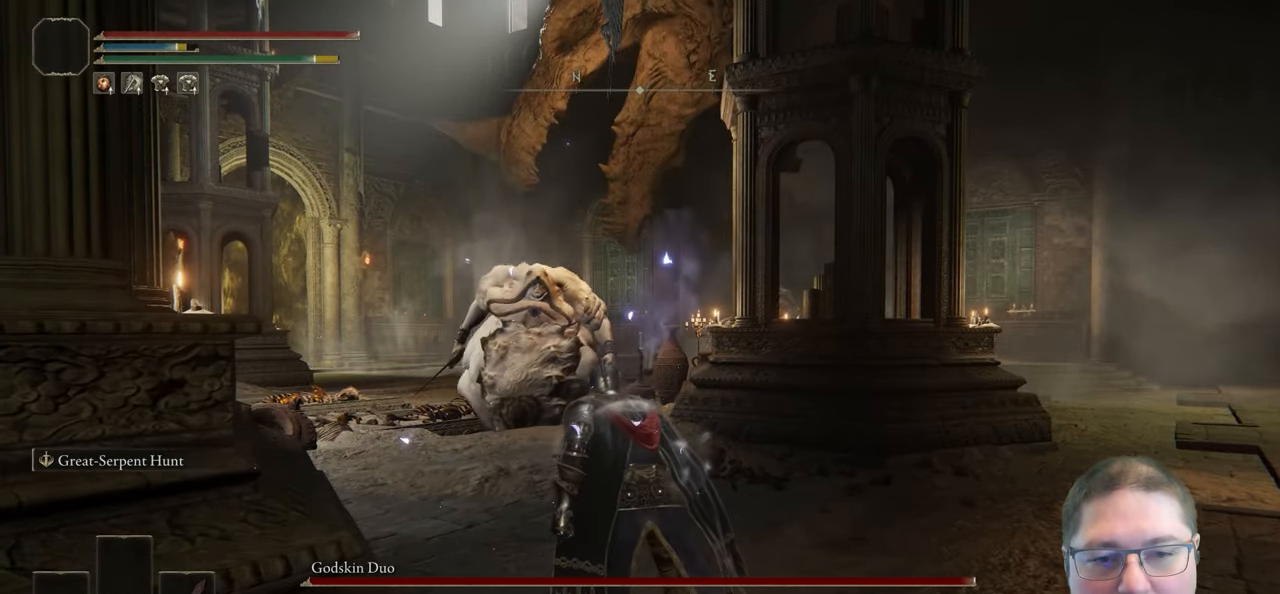
Gameplay with a controller (Xbox layout); each line is a JSON object with the inputs held at the frame after it (dt_ms = milliseconds from this image to that frame). "button_events" lists button changes between this image and that frame as [ms after this image, input, new state], when the widget could be followed in between (sticks are given only as held states).
{"dt_ms": 1000, "buttons": [], "left_stick": "down", "right_stick": "center", "button_events": []}
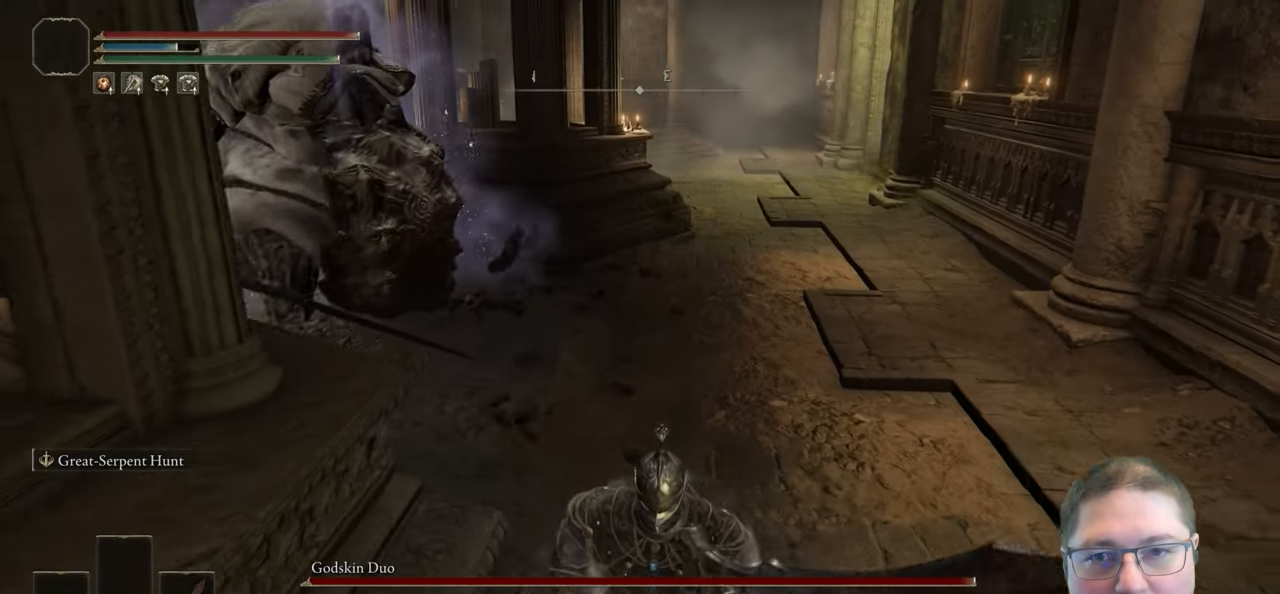
{"dt_ms": 500, "buttons": [], "left_stick": "down-right", "right_stick": "center", "button_events": []}
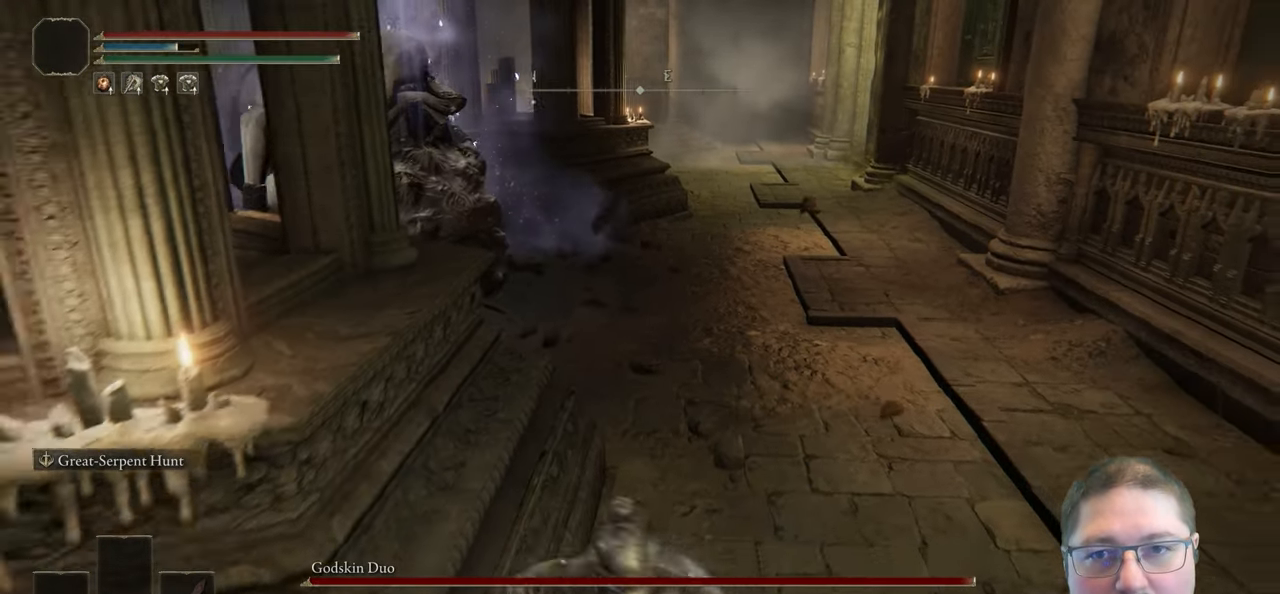
{"dt_ms": 500, "buttons": [], "left_stick": "up-right", "right_stick": "left", "button_events": []}
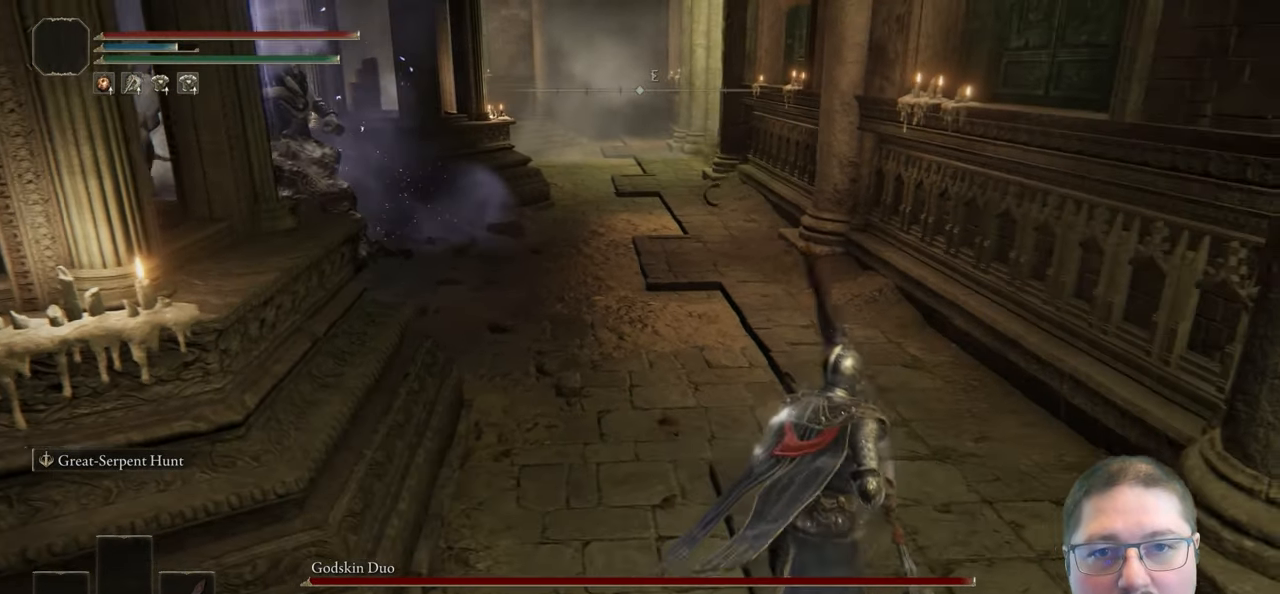
{"dt_ms": 1000, "buttons": [], "left_stick": "up-right", "right_stick": "center", "button_events": []}
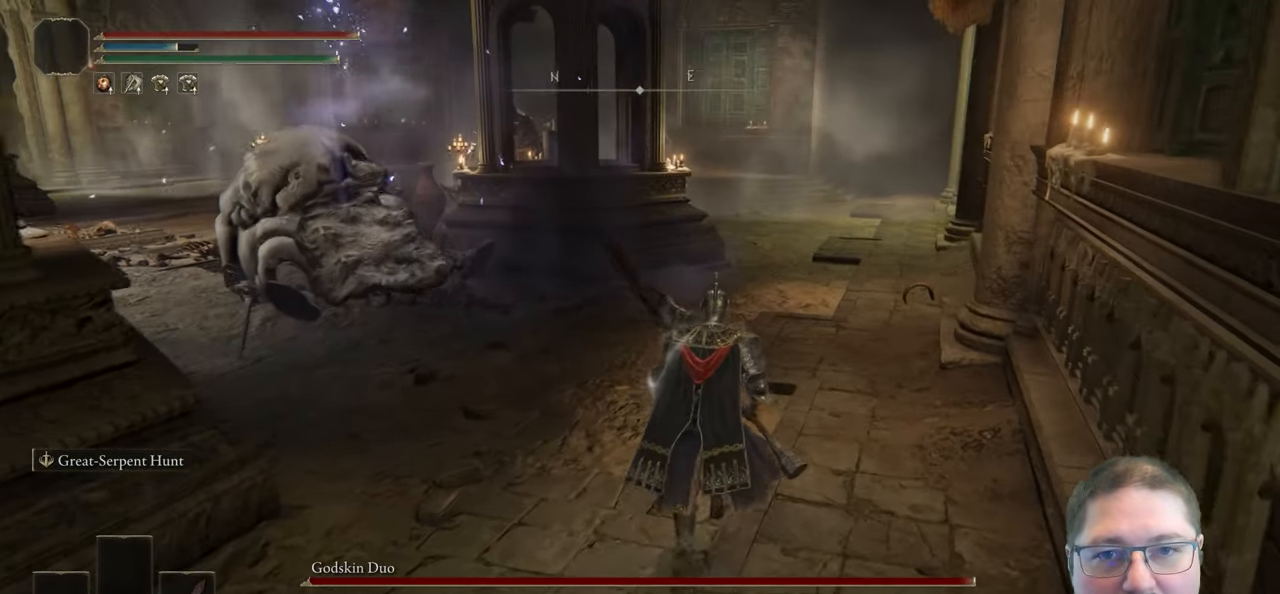
{"dt_ms": 500, "buttons": [], "left_stick": "up-right", "right_stick": "center", "button_events": []}
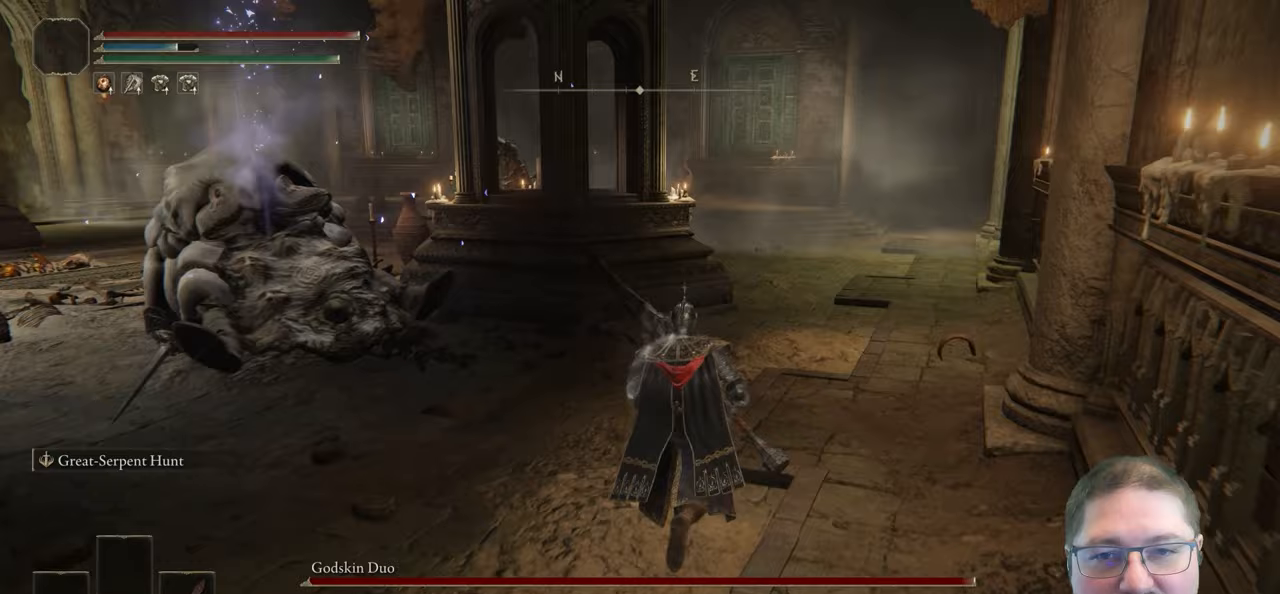
{"dt_ms": 500, "buttons": [], "left_stick": "up", "right_stick": "center", "button_events": []}
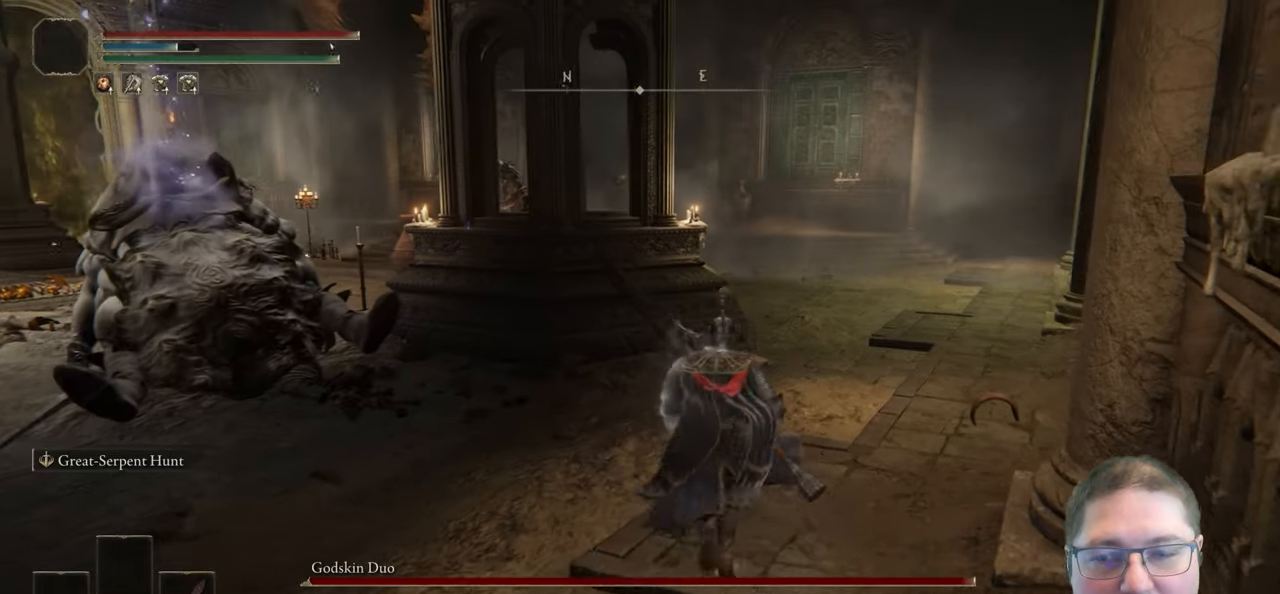
{"dt_ms": 500, "buttons": ["B"], "left_stick": "up", "right_stick": "center", "button_events": [[167, "B", "down"]]}
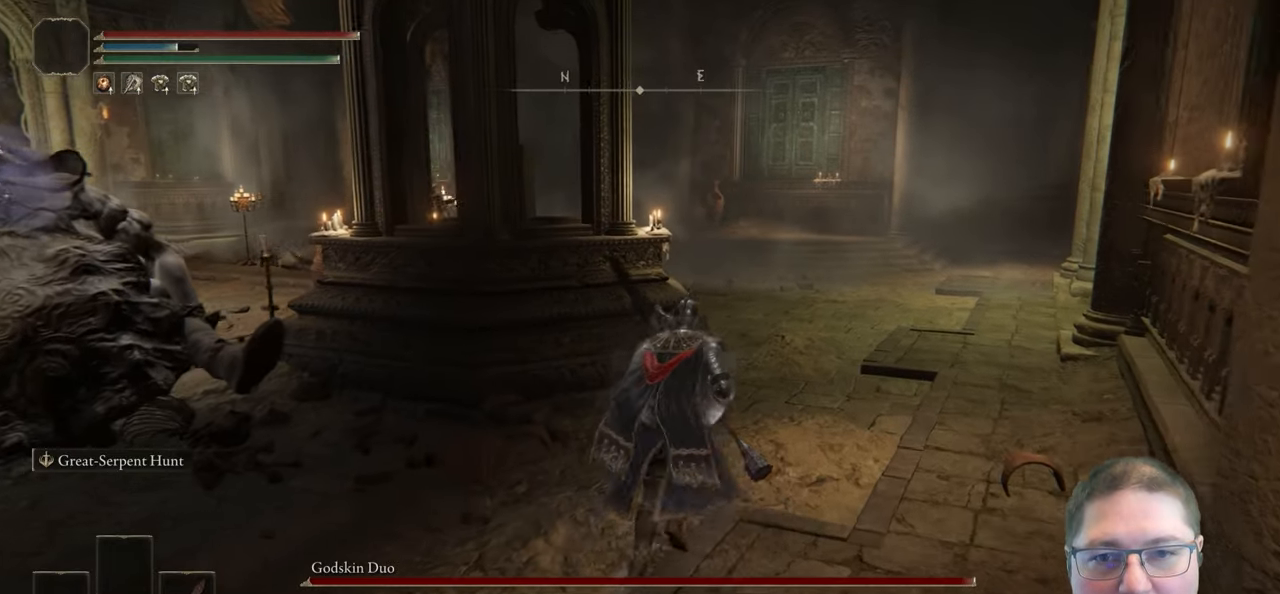
{"dt_ms": 500, "buttons": ["B"], "left_stick": "up", "right_stick": "center", "button_events": []}
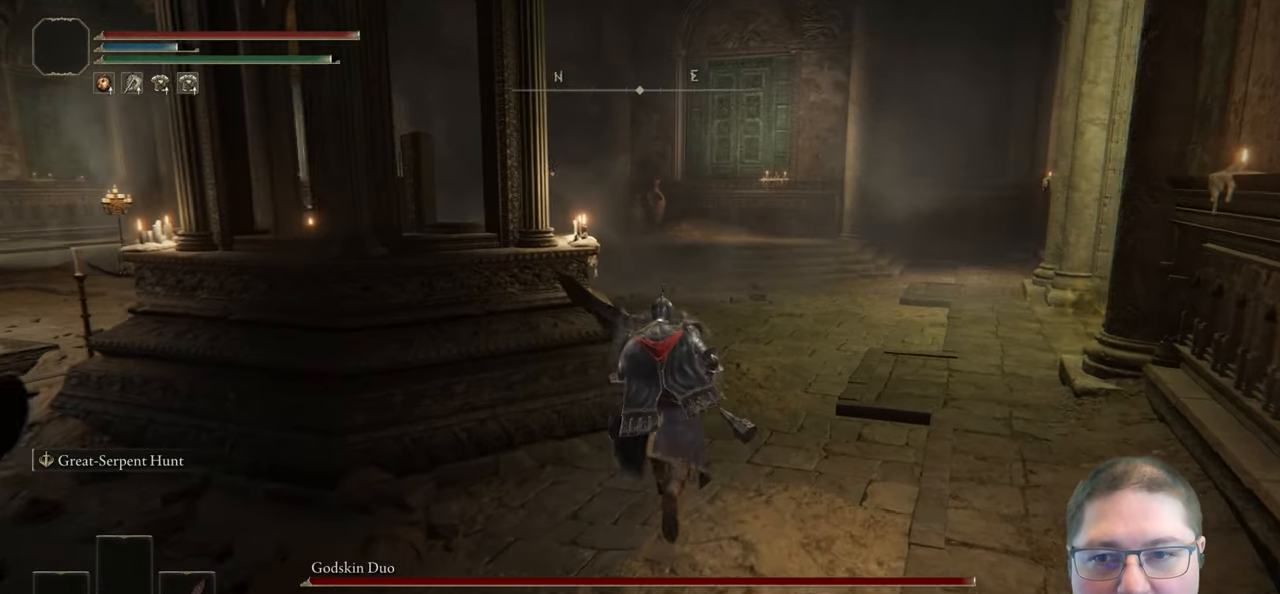
{"dt_ms": 500, "buttons": [], "left_stick": "up", "right_stick": "center", "button_events": [[500, "B", "up"]]}
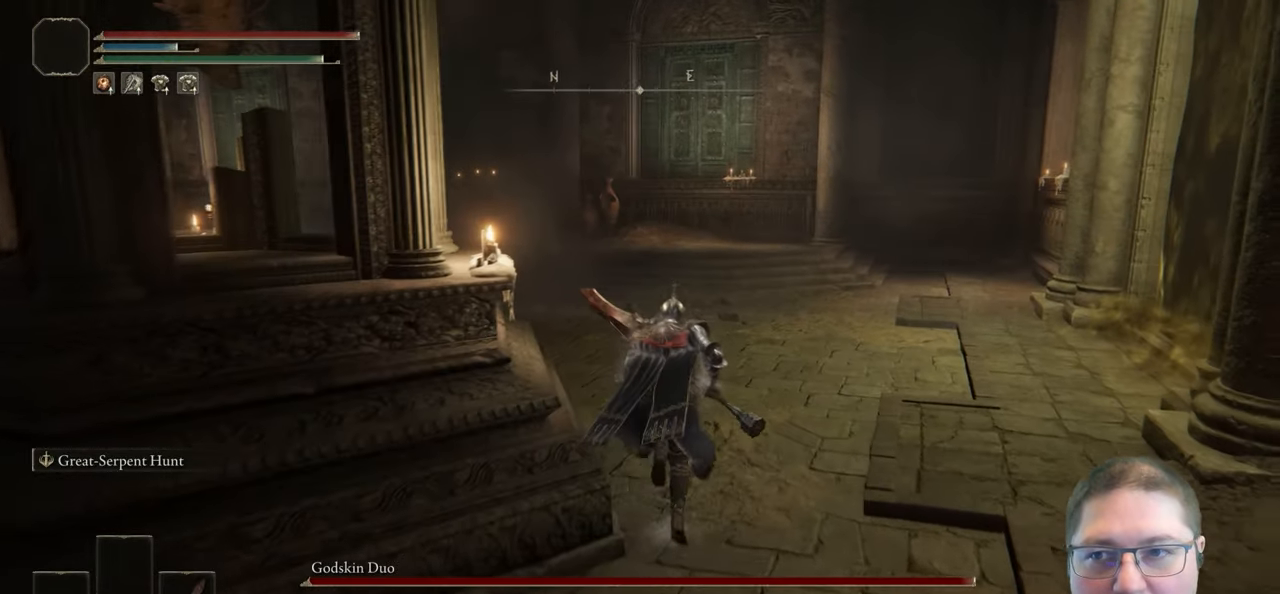
{"dt_ms": 500, "buttons": [], "left_stick": "up-right", "right_stick": "left", "button_events": []}
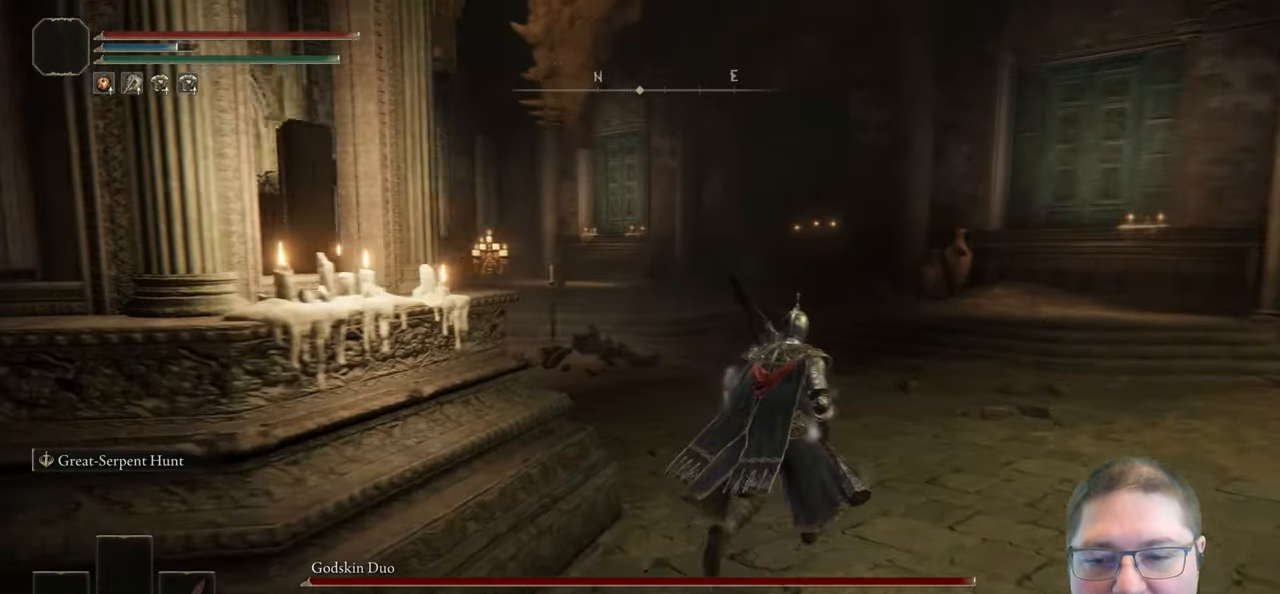
{"dt_ms": 500, "buttons": [], "left_stick": "up-right", "right_stick": "left", "button_events": []}
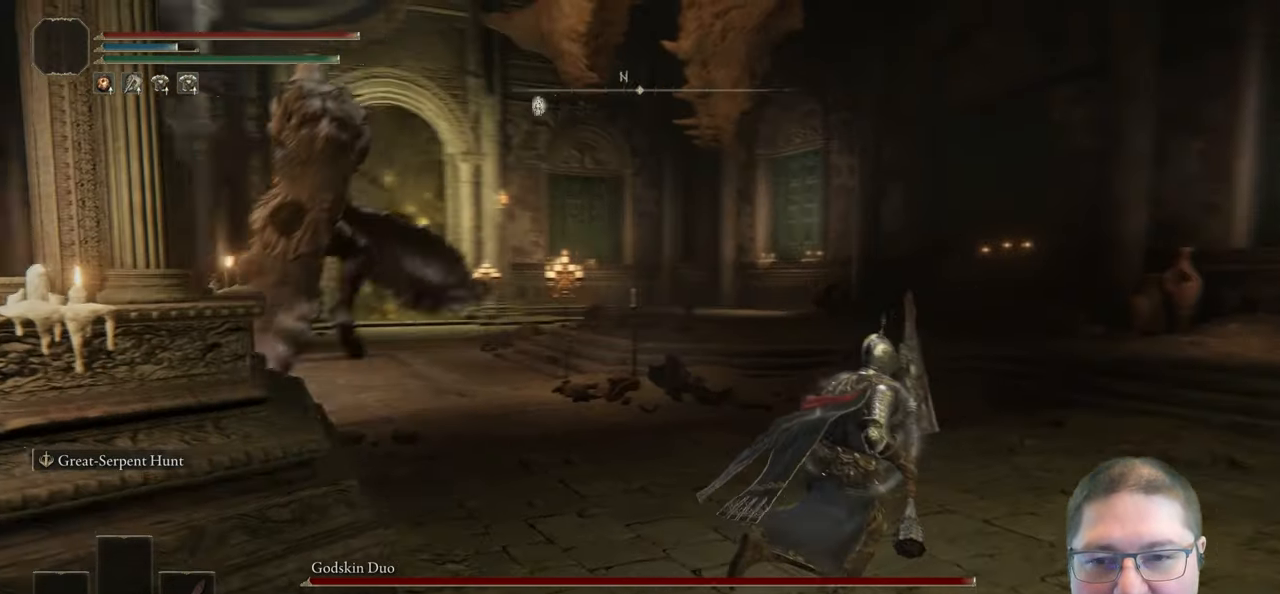
{"dt_ms": 500, "buttons": [], "left_stick": "down-right", "right_stick": "center", "button_events": [[333, "B", "down"], [433, "B", "up"]]}
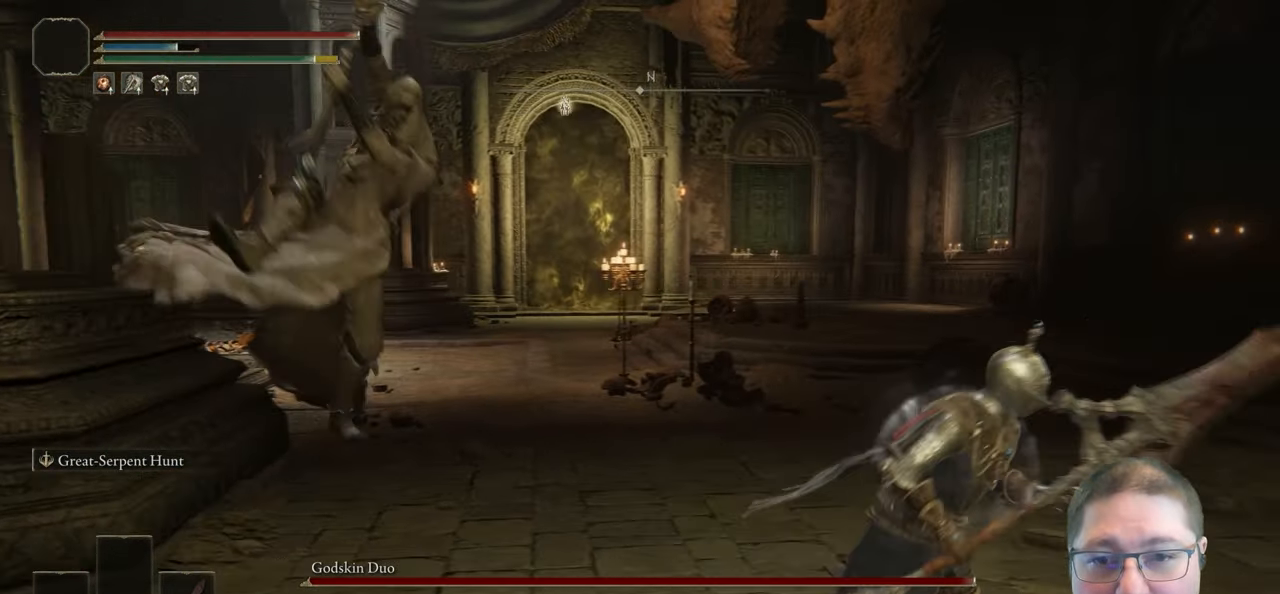
{"dt_ms": 500, "buttons": [], "left_stick": "up", "right_stick": "center", "button_events": []}
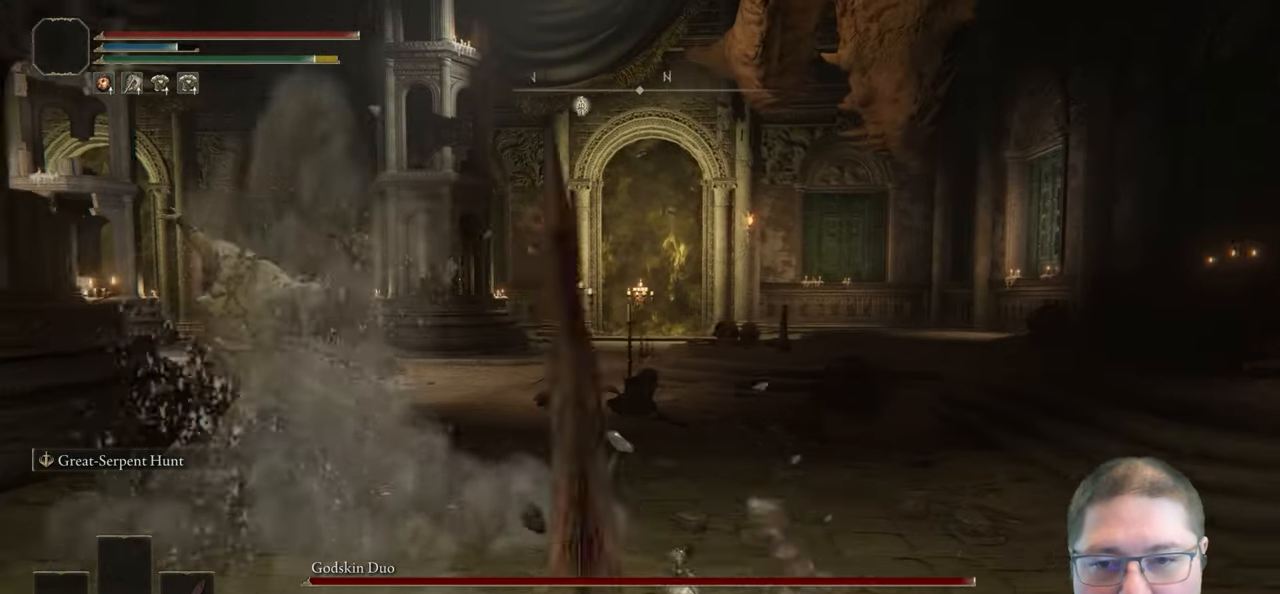
{"dt_ms": 500, "buttons": [], "left_stick": "up-left", "right_stick": "center", "button_events": [[67, "X", "down"], [150, "X", "up"]]}
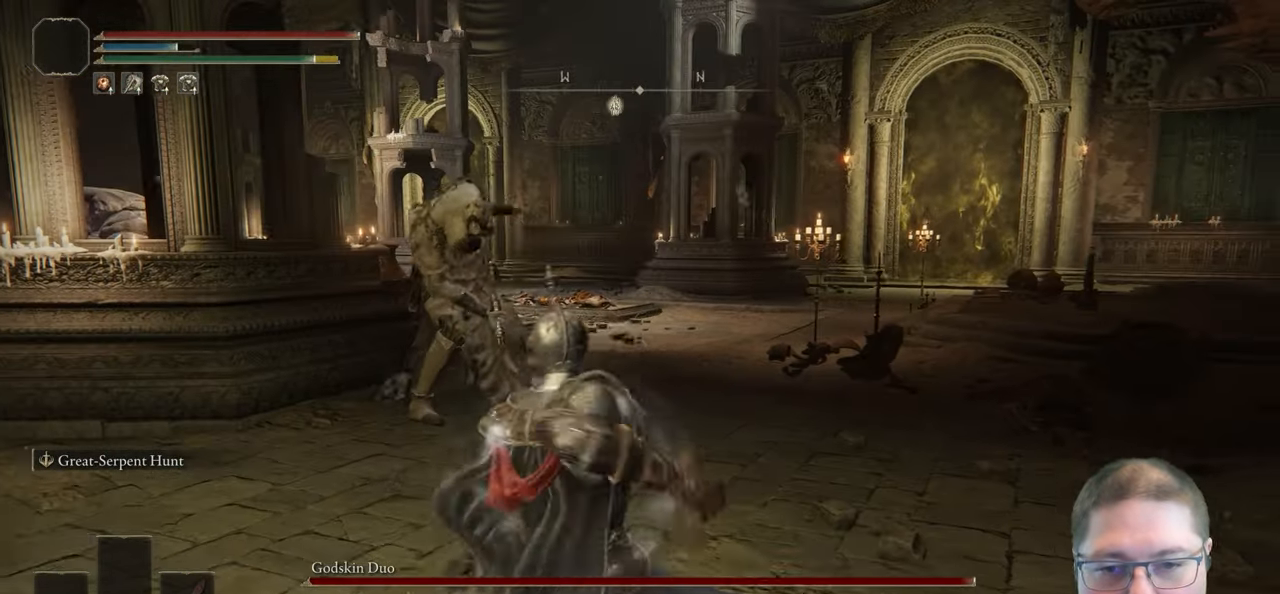
{"dt_ms": 500, "buttons": [], "left_stick": "up-left", "right_stick": "center", "button_events": []}
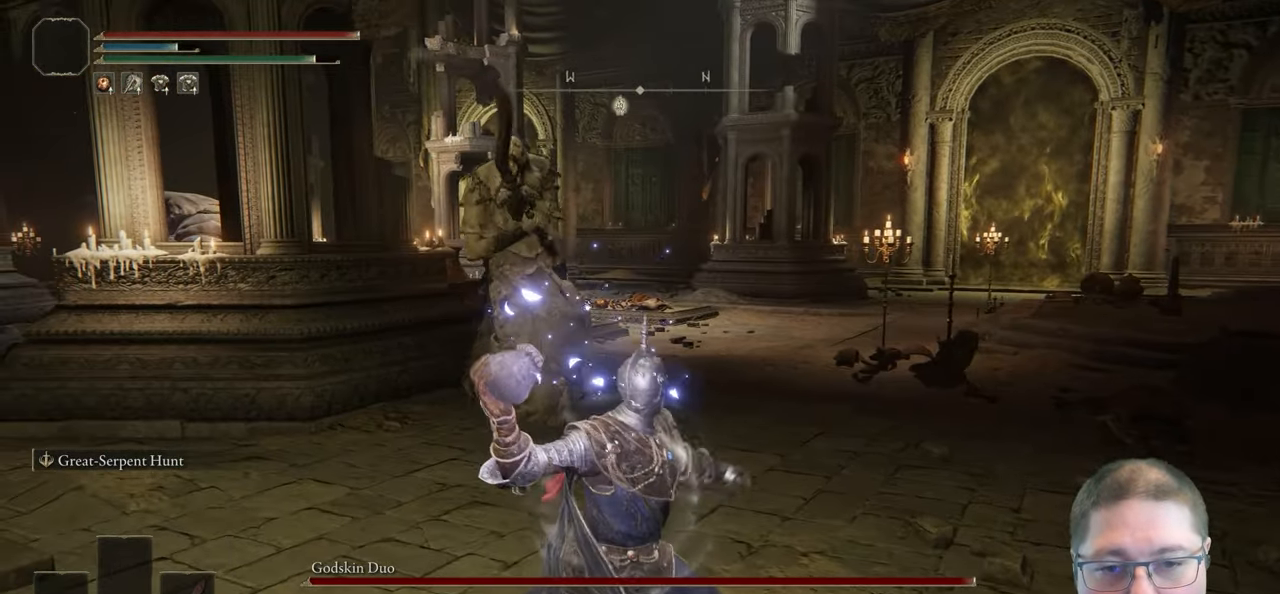
{"dt_ms": 1000, "buttons": [], "left_stick": "down-right", "right_stick": "center", "button_events": []}
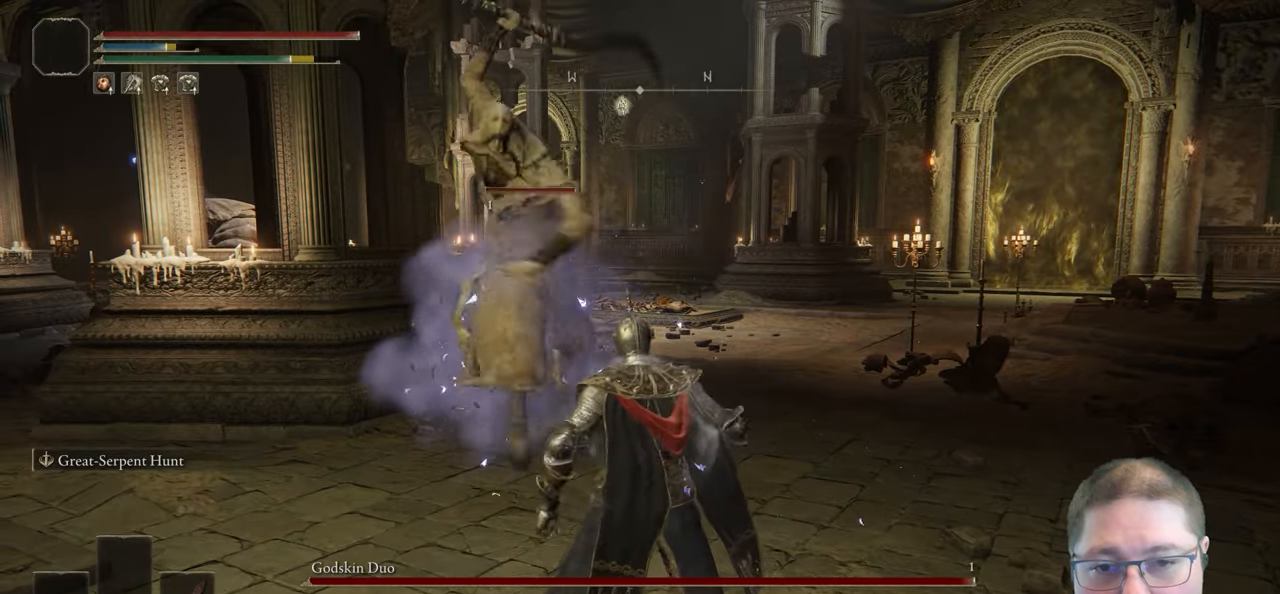
{"dt_ms": 500, "buttons": ["B"], "left_stick": "down-right", "right_stick": "center", "button_events": [[217, "B", "down"], [317, "B", "up"], [500, "B", "down"]]}
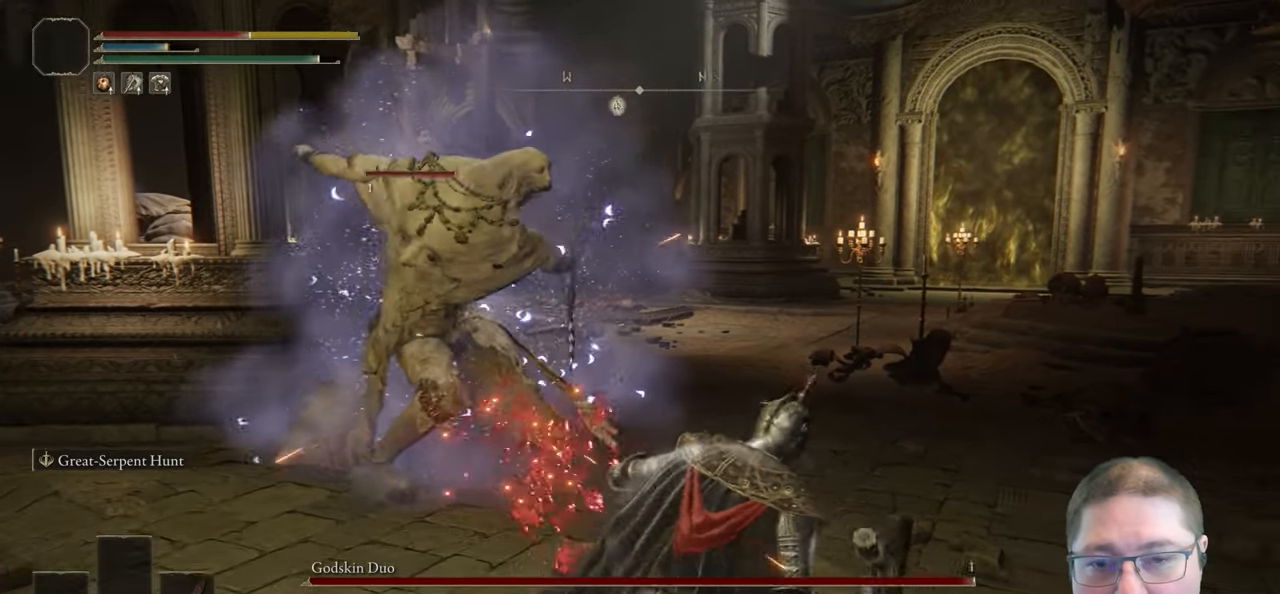
{"dt_ms": 500, "buttons": [], "left_stick": "down-right", "right_stick": "center", "button_events": [[100, "B", "up"], [200, "B", "down"], [283, "B", "up"], [383, "B", "down"], [433, "B", "up"]]}
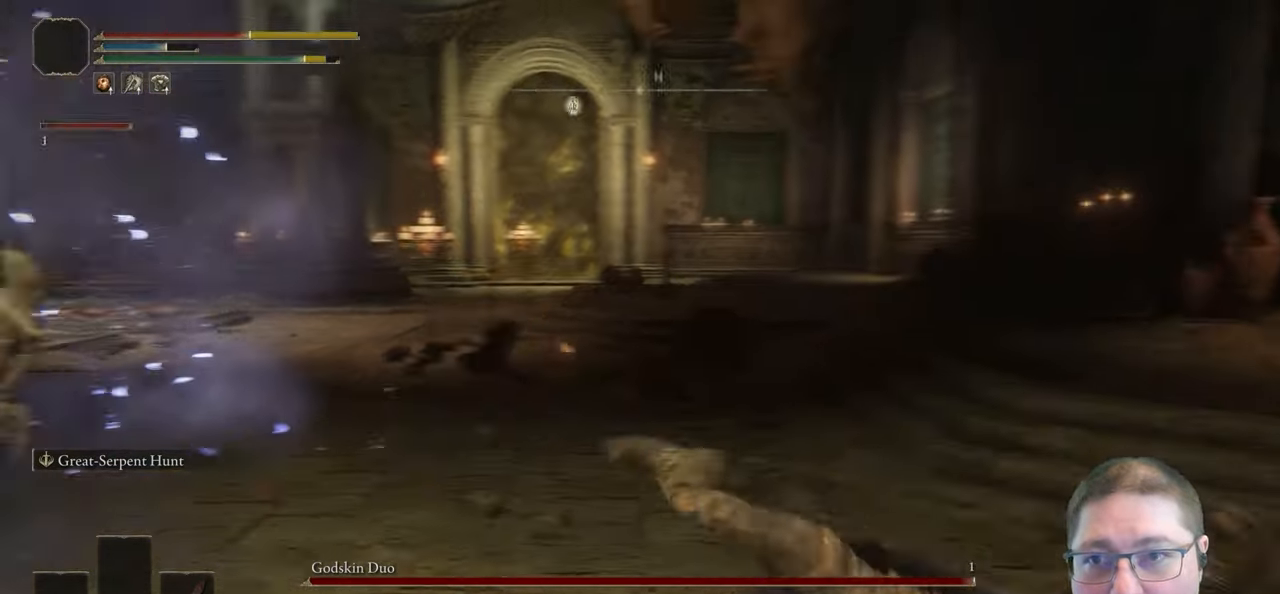
{"dt_ms": 500, "buttons": [], "left_stick": "down-right", "right_stick": "left", "button_events": []}
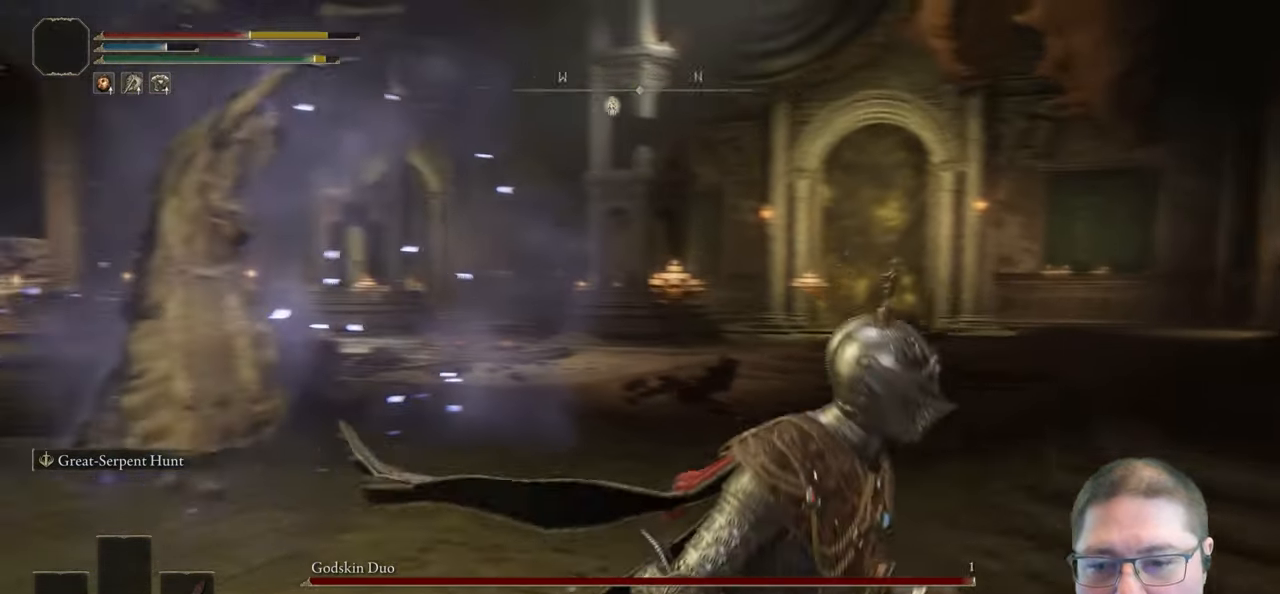
{"dt_ms": 500, "buttons": ["DPAD_DOWN"], "left_stick": "down-right", "right_stick": "center", "button_events": [[383, "DPAD_DOWN", "down"]]}
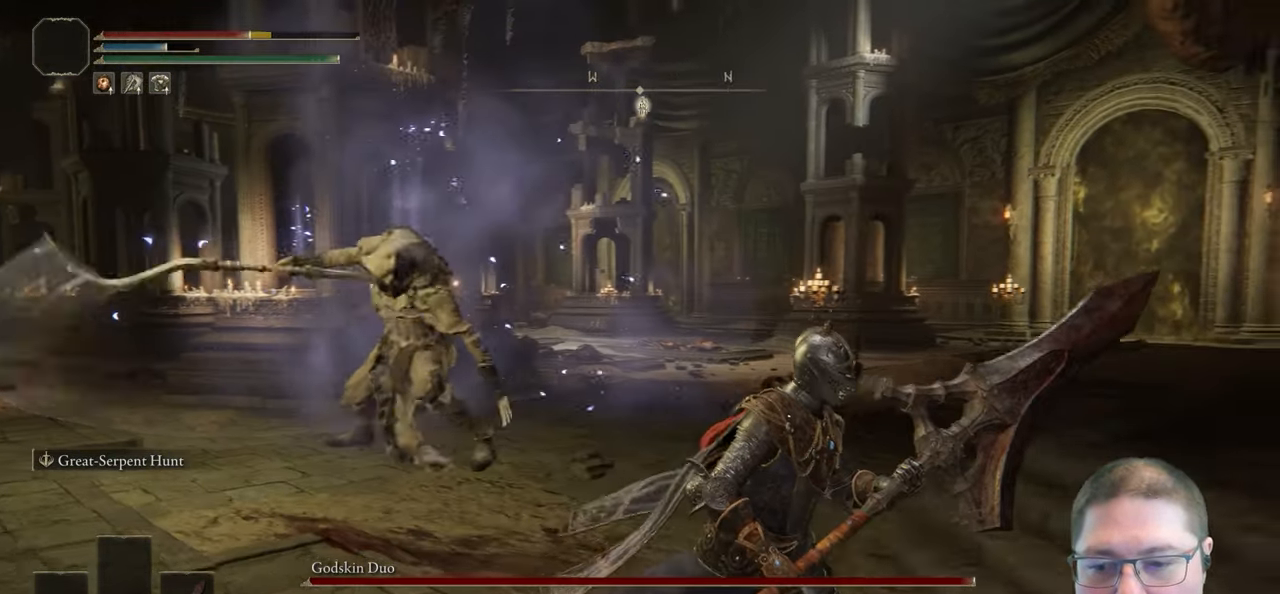
{"dt_ms": 500, "buttons": [], "left_stick": "down-right", "right_stick": "center", "button_events": [[17, "DPAD_DOWN", "up"], [250, "X", "down"], [333, "X", "up"]]}
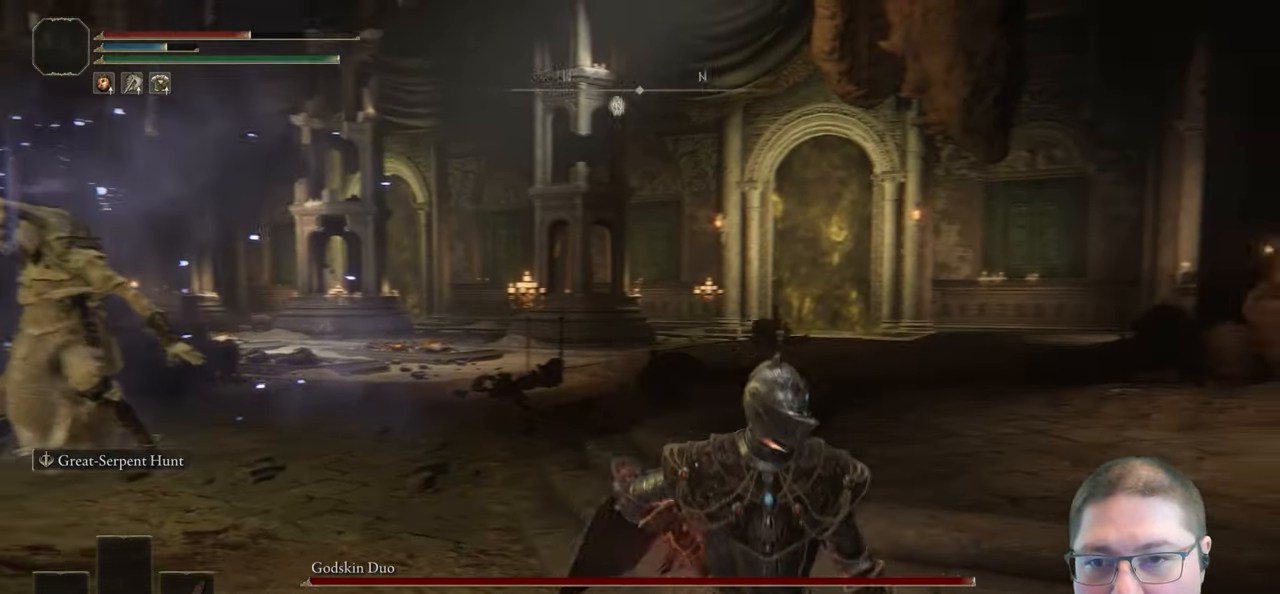
{"dt_ms": 500, "buttons": [], "left_stick": "up-right", "right_stick": "center", "button_events": []}
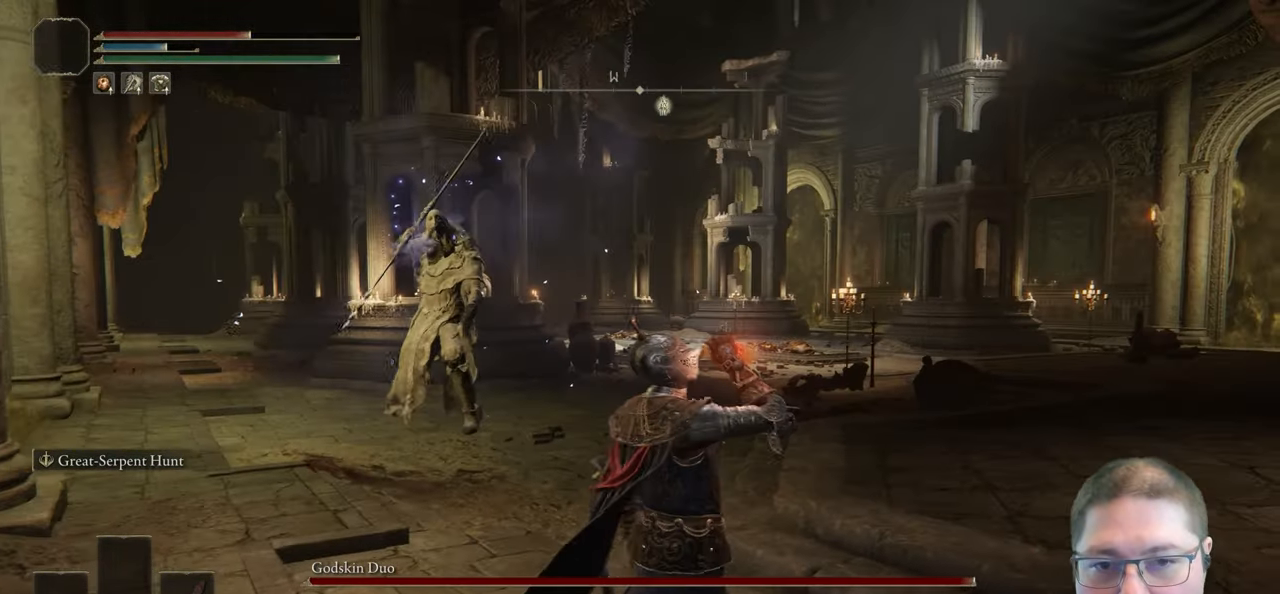
{"dt_ms": 500, "buttons": [], "left_stick": "up", "right_stick": "center", "button_events": []}
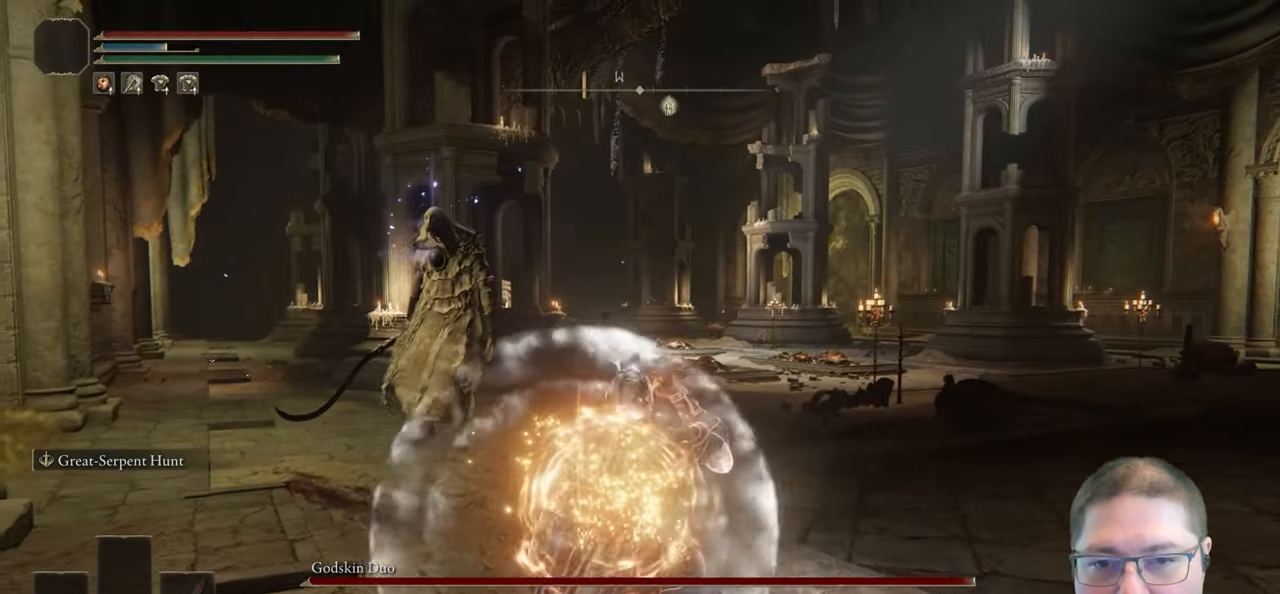
{"dt_ms": 500, "buttons": [], "left_stick": "up", "right_stick": "center", "button_events": []}
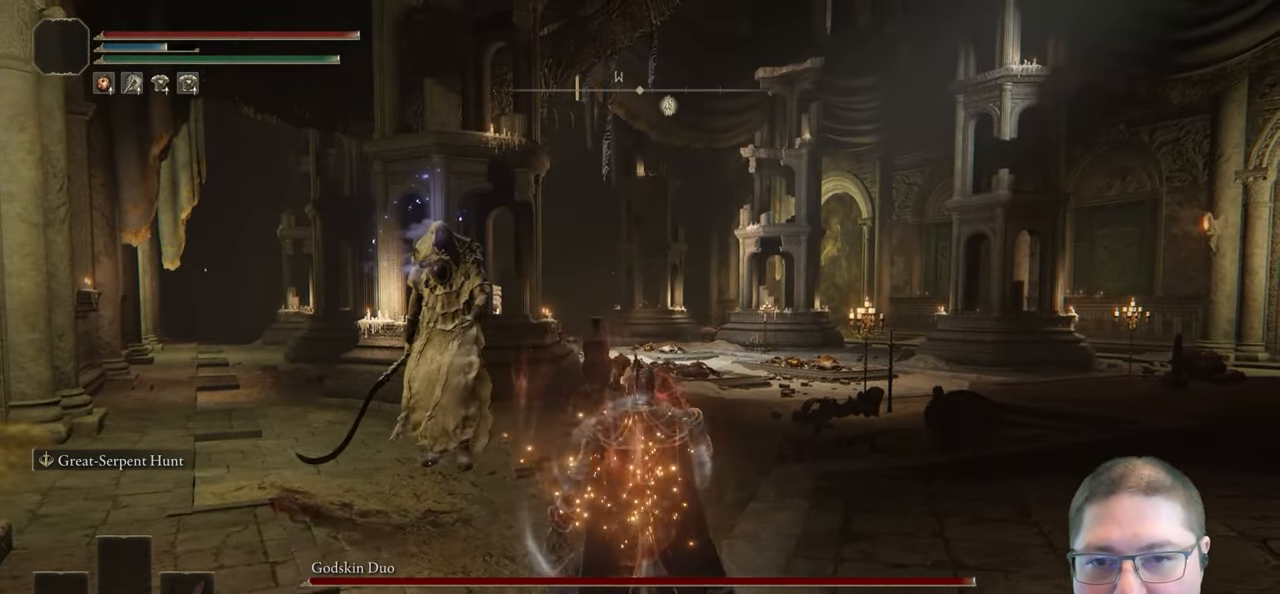
{"dt_ms": 500, "buttons": [], "left_stick": "up", "right_stick": "center", "button_events": []}
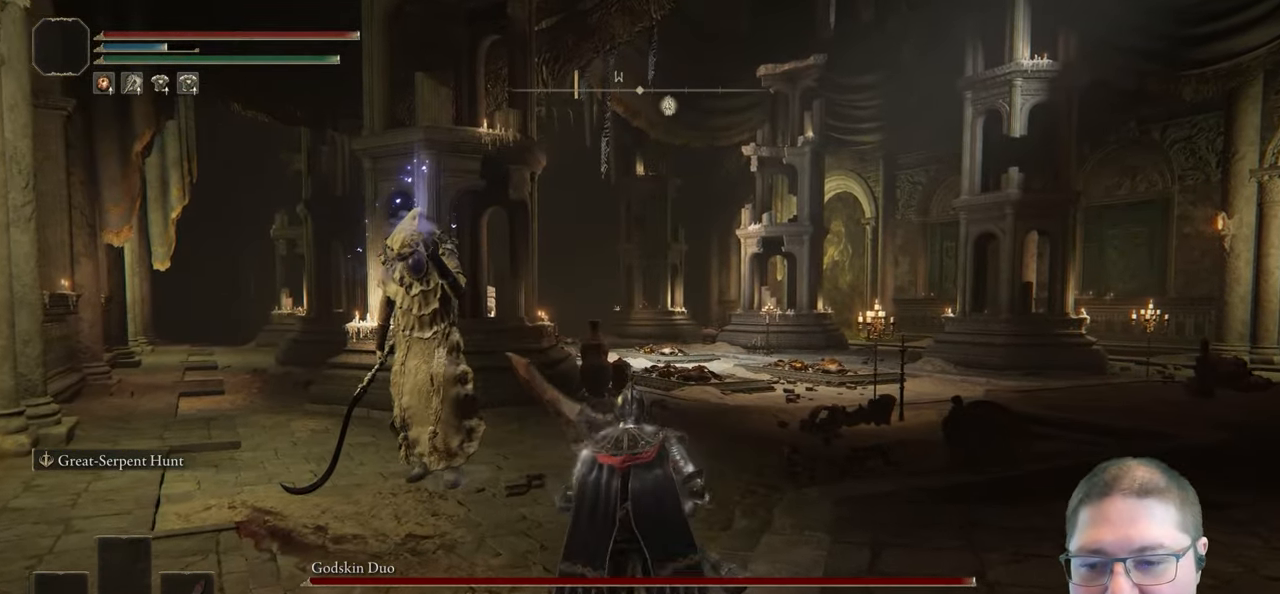
{"dt_ms": 500, "buttons": [], "left_stick": "up", "right_stick": "center", "button_events": []}
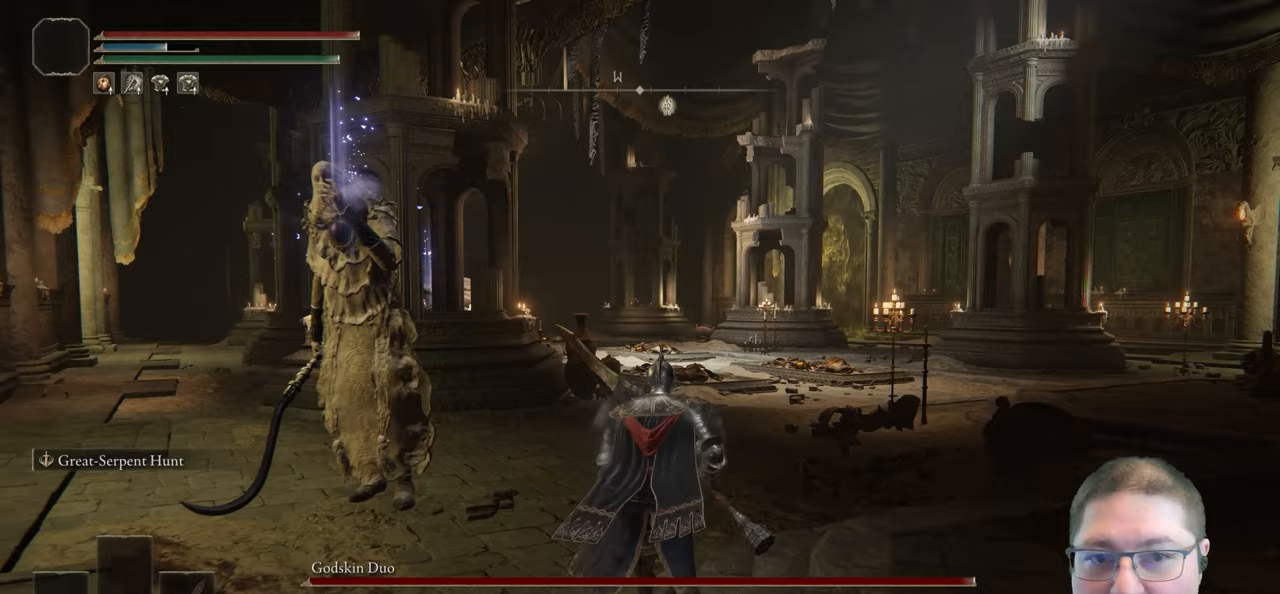
{"dt_ms": 500, "buttons": [], "left_stick": "up", "right_stick": "center", "button_events": [[317, "DPAD_RIGHT", "down"], [417, "DPAD_RIGHT", "up"]]}
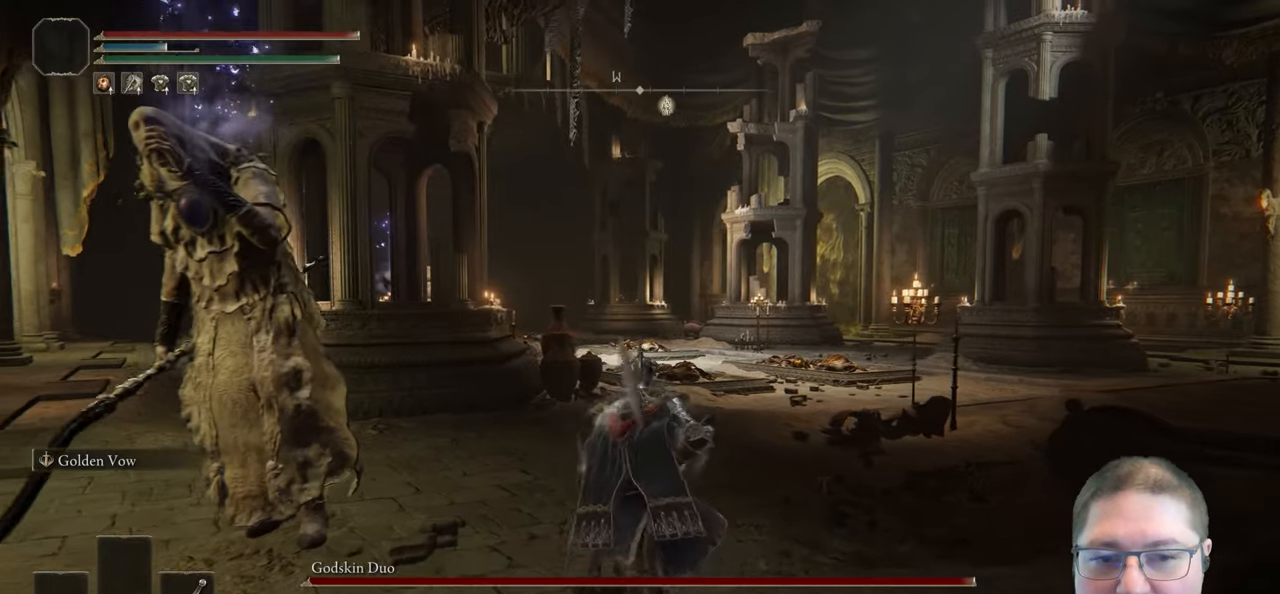
{"dt_ms": 500, "buttons": ["Y"], "left_stick": "up", "right_stick": "center", "button_events": [[500, "Y", "down"]]}
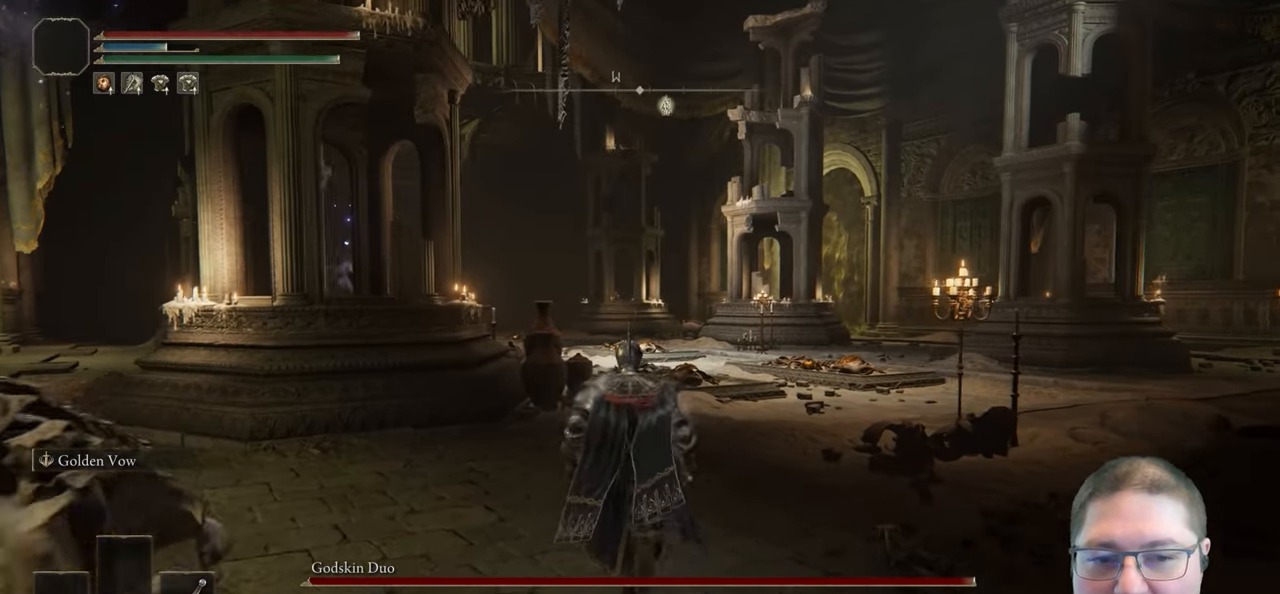
{"dt_ms": 500, "buttons": ["Y", "DPAD_RIGHT"], "left_stick": "center", "right_stick": "center", "button_events": [[450, "DPAD_RIGHT", "down"]]}
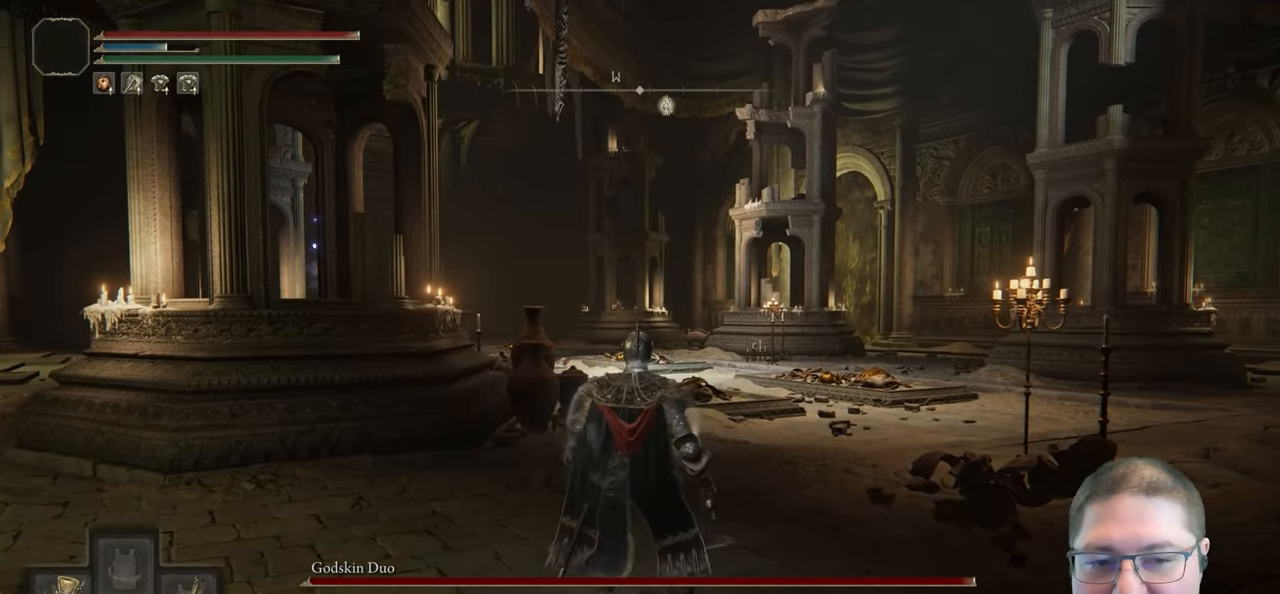
{"dt_ms": 500, "buttons": [], "left_stick": "up-right", "right_stick": "center", "button_events": [[50, "DPAD_RIGHT", "up"], [317, "Y", "up"]]}